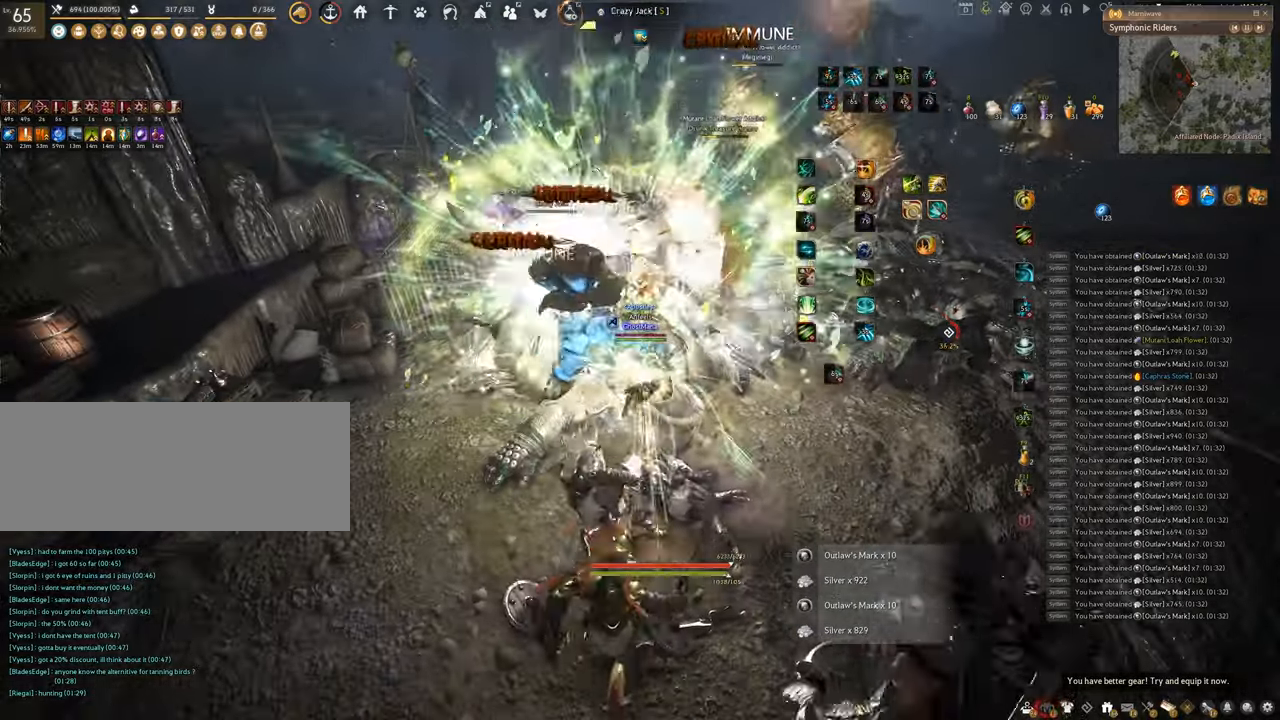
Gameplay with keyboard and mouse; each line is a JSON object with the keys and mouse buttons held at the frame after it. "events" lists presses ("down") and releases ("up") of "a", "c", "d", "e", "f", "q", "s", "shift", "space", "tab", "w", "x", "z", "mouse_left" and "mouse_right" between this image and that frame as [ms after this image, input, new state], when the widget could be followed in between. "mouse_left", "mouse_right" = the "left", "right" buttons of the "mouse" list. No other keys are recorded. Mouse movement is not recorded.
{"keys": [], "mouse": [], "events": [[283, "shift", "up"], [350, "mouse_right", "up"], [367, "mouse_left", "up"]]}
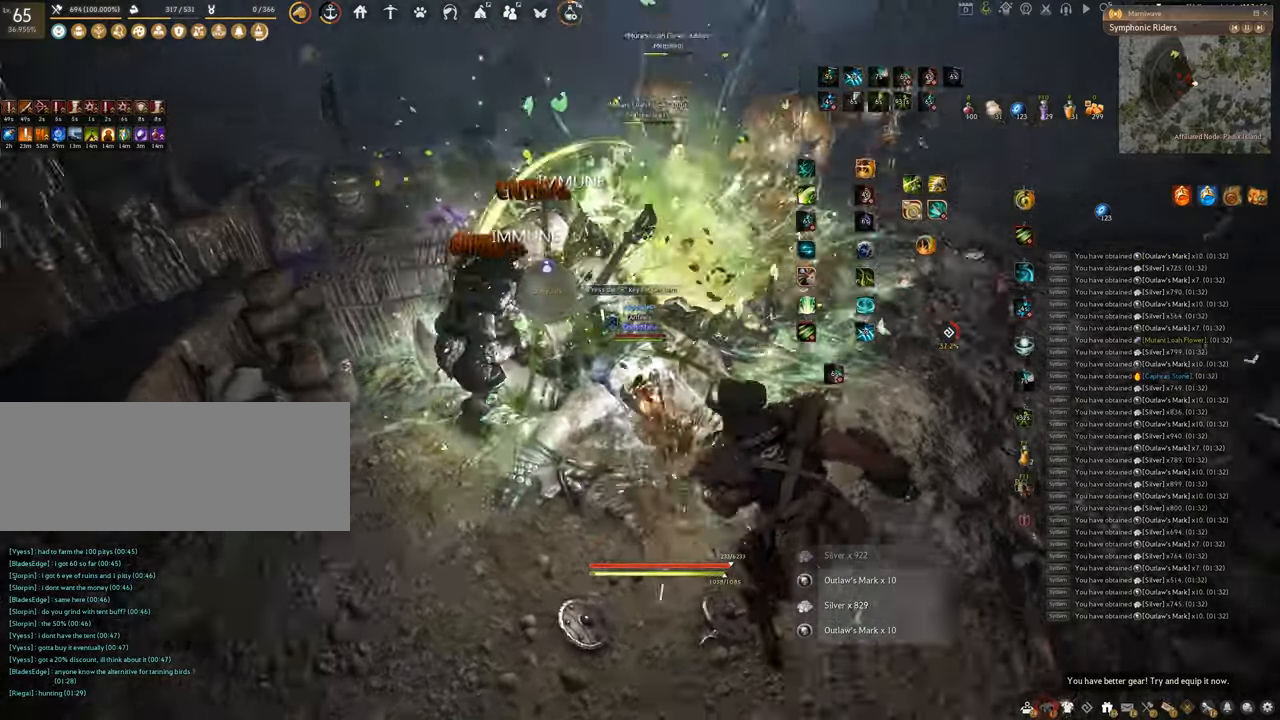
{"keys": ["a"], "mouse": [], "events": [[17, "a", "down"]]}
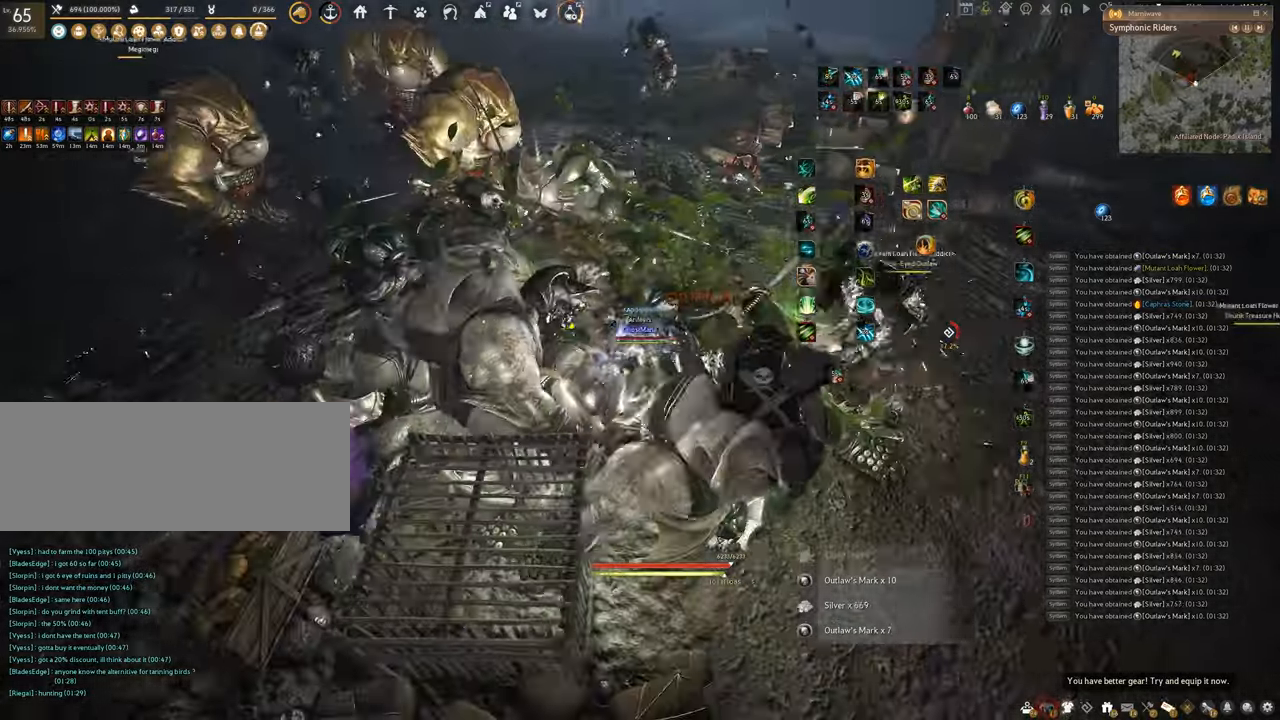
{"keys": ["shift"], "mouse": [], "events": [[16, "w", "down"], [383, "a", "up"], [417, "shift", "down"], [417, "w", "up"]]}
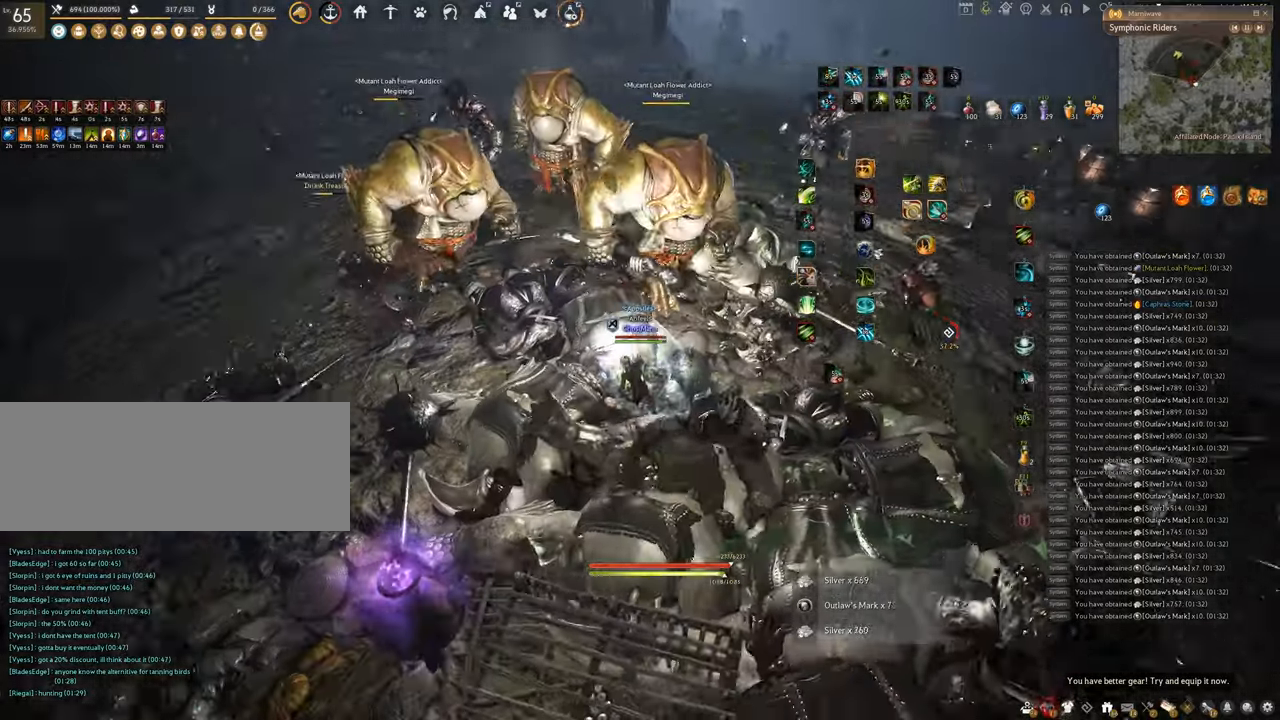
{"keys": ["q", "shift"], "mouse": [], "events": [[17, "q", "down"]]}
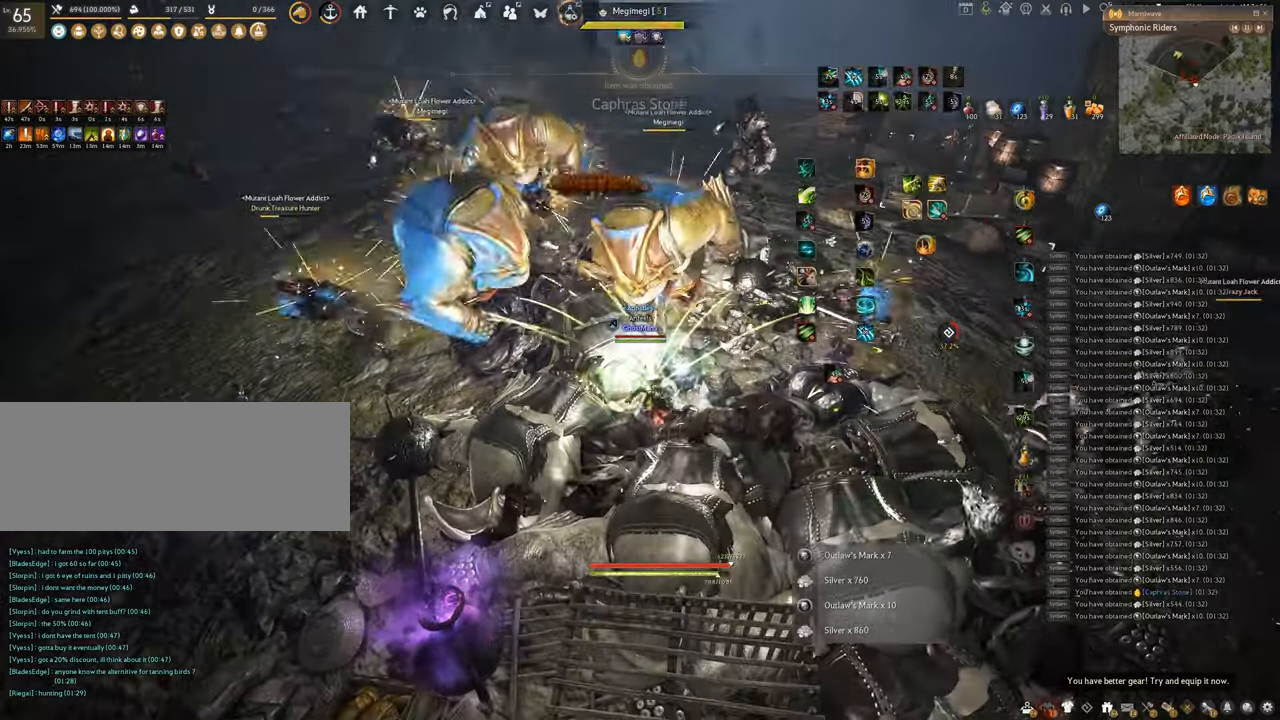
{"keys": ["q", "shift"], "mouse": [], "events": []}
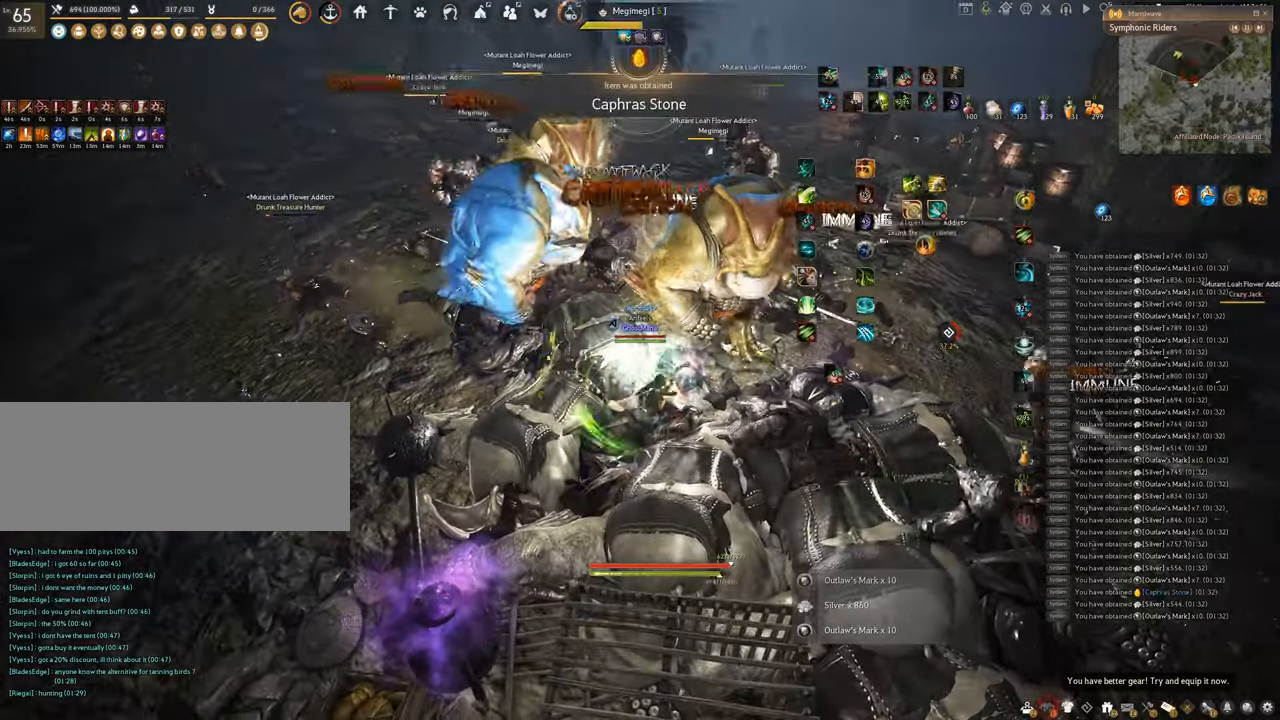
{"keys": ["q", "shift"], "mouse": [], "events": []}
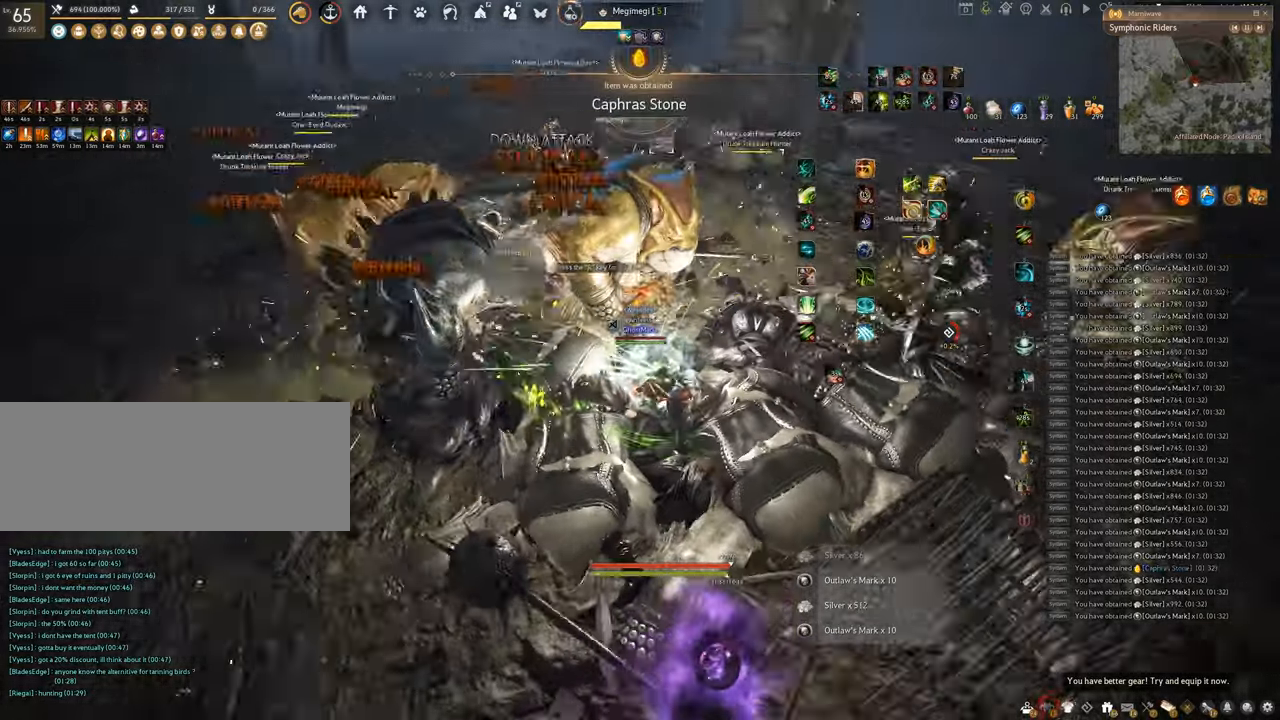
{"keys": ["q", "shift"], "mouse": [], "events": []}
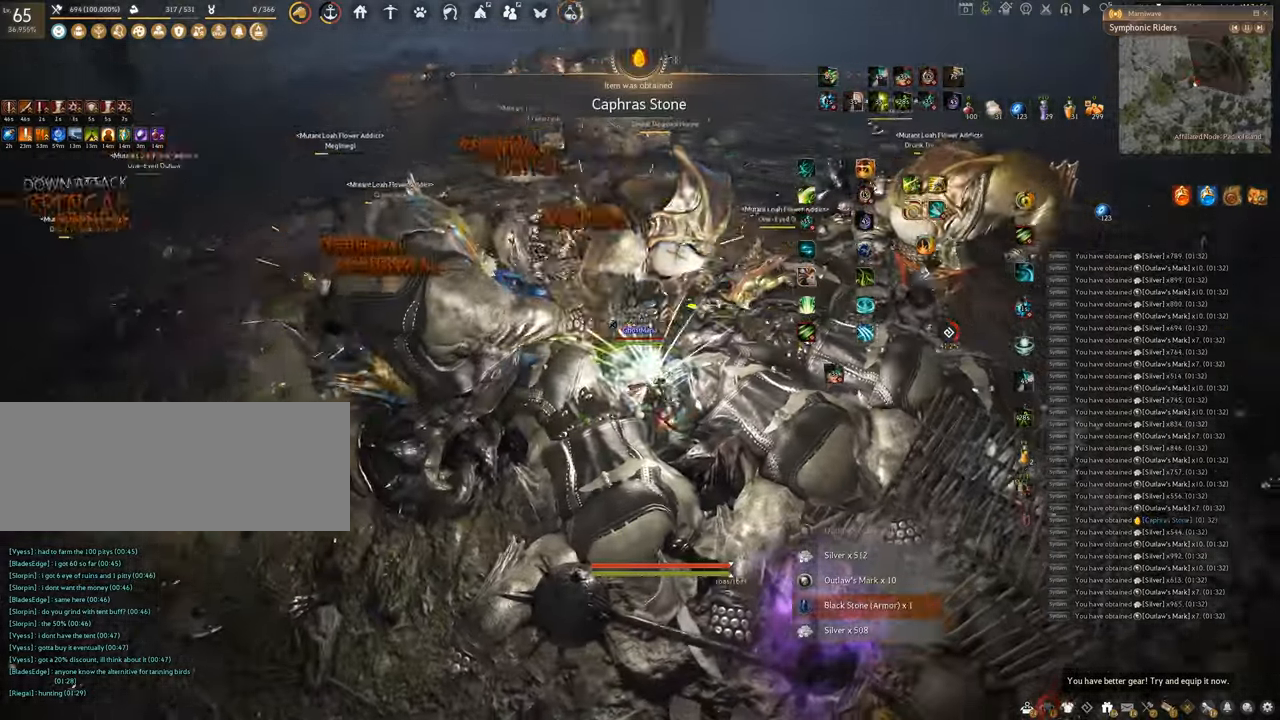
{"keys": ["q", "shift"], "mouse": [], "events": []}
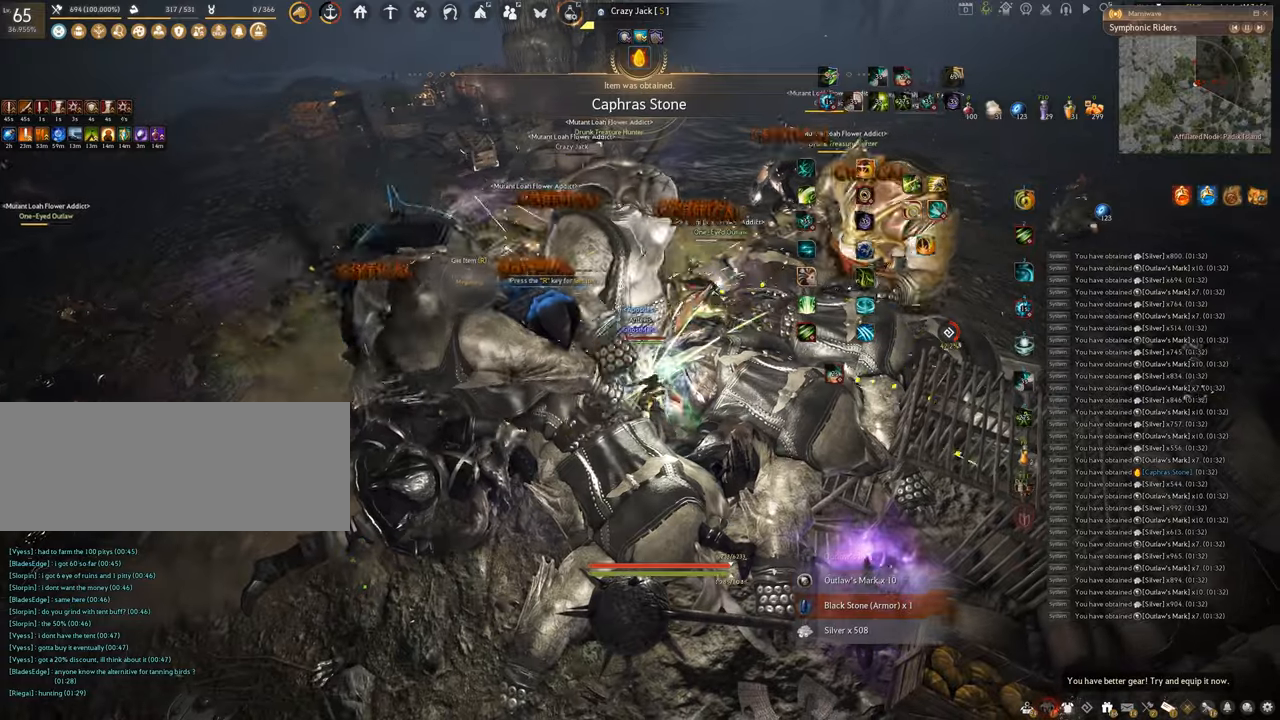
{"keys": ["q", "shift"], "mouse": [], "events": []}
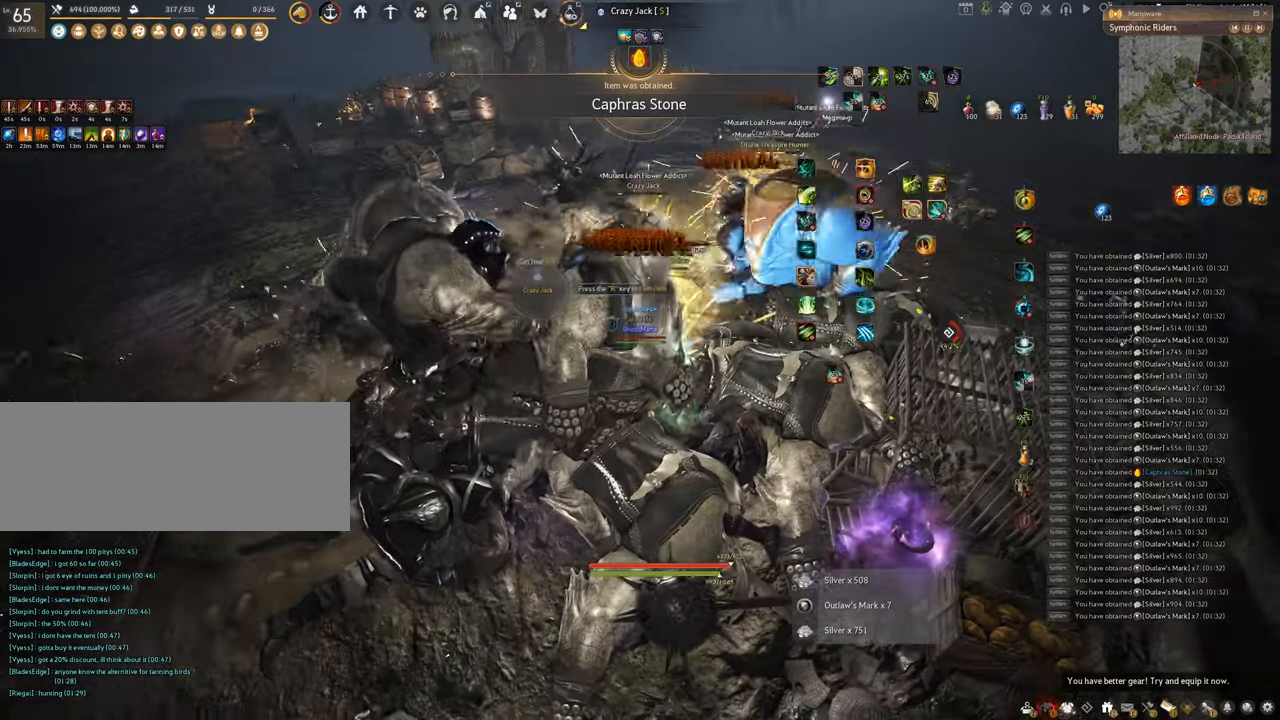
{"keys": ["q", "shift"], "mouse": [], "events": []}
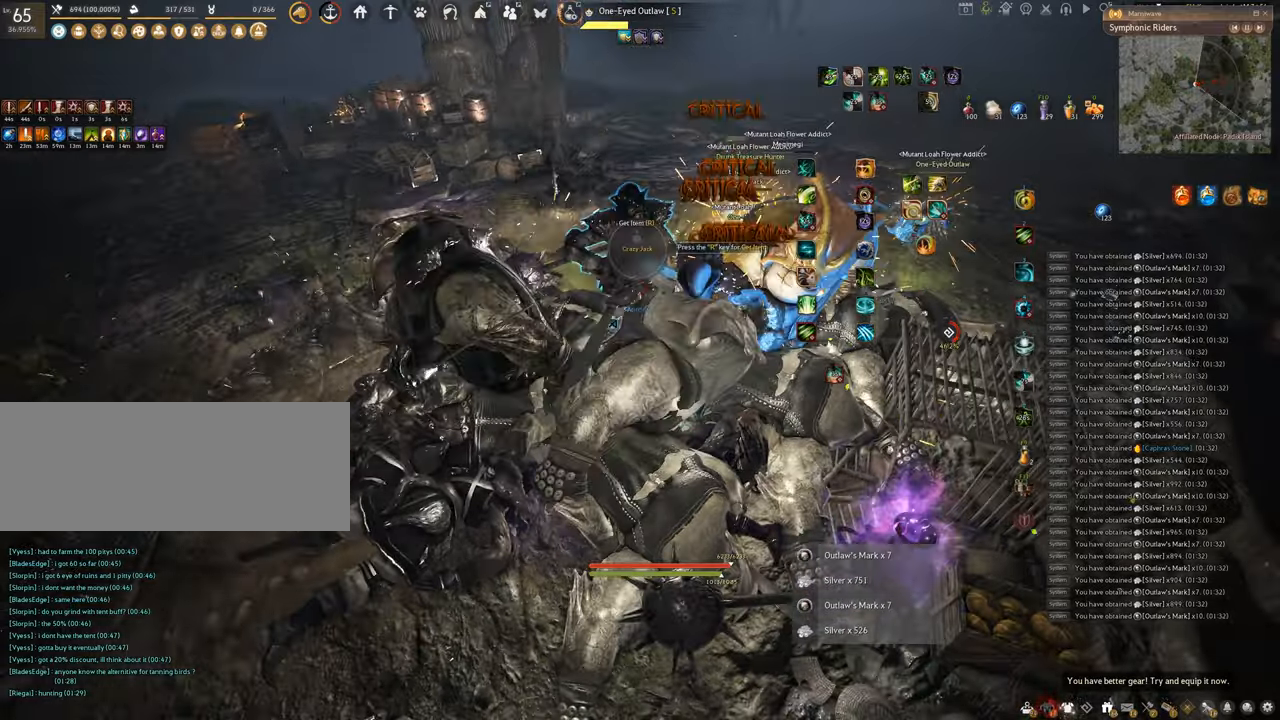
{"keys": ["q", "shift"], "mouse": [], "events": []}
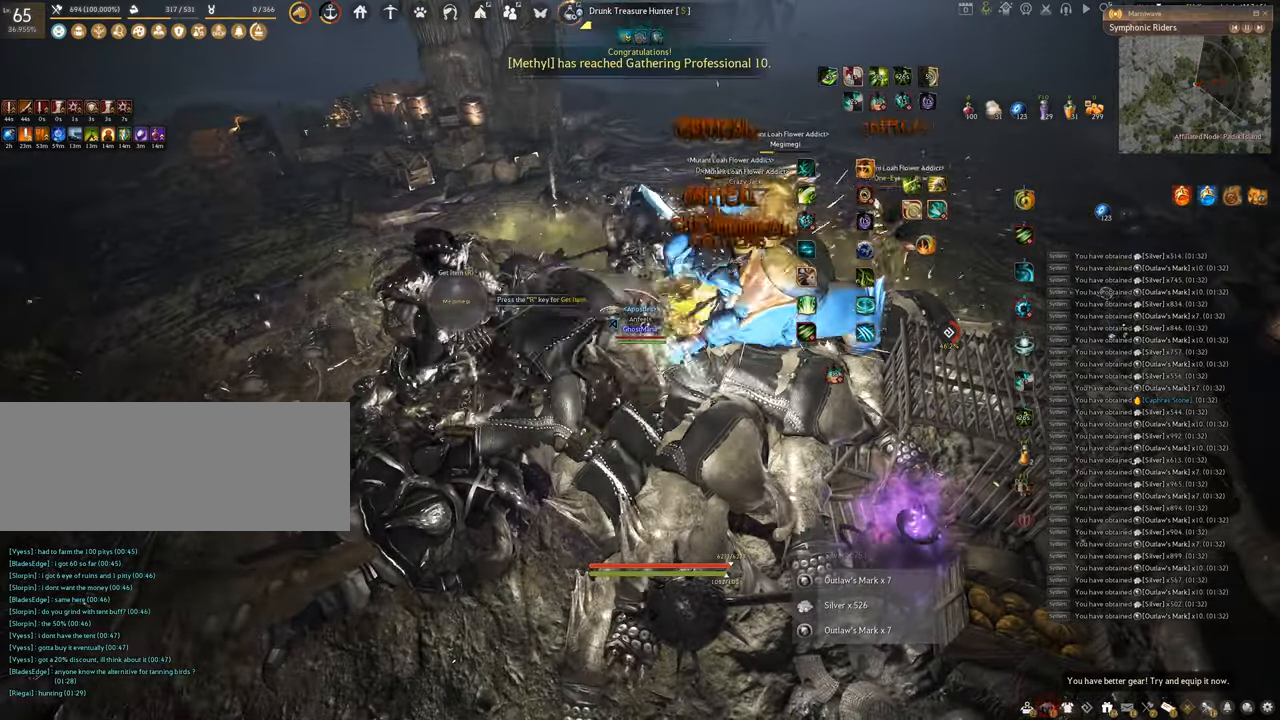
{"keys": ["q", "shift"], "mouse": [], "events": []}
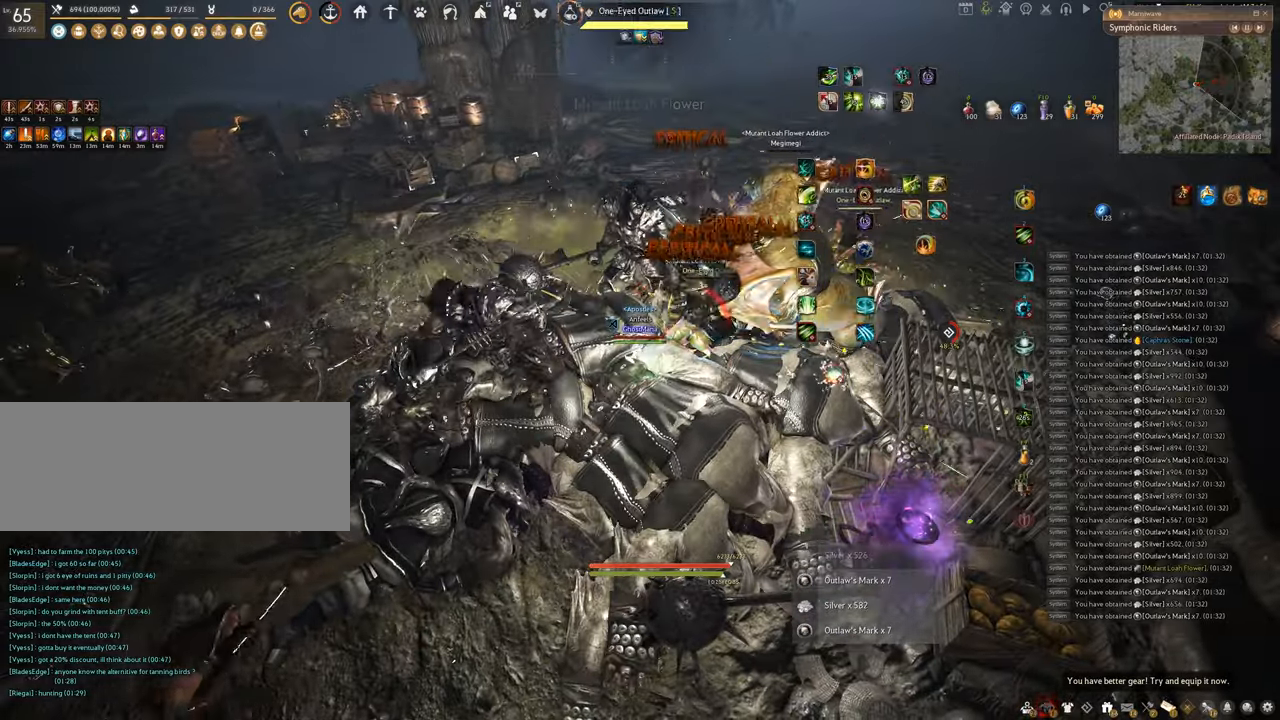
{"keys": ["q", "shift"], "mouse": [], "events": []}
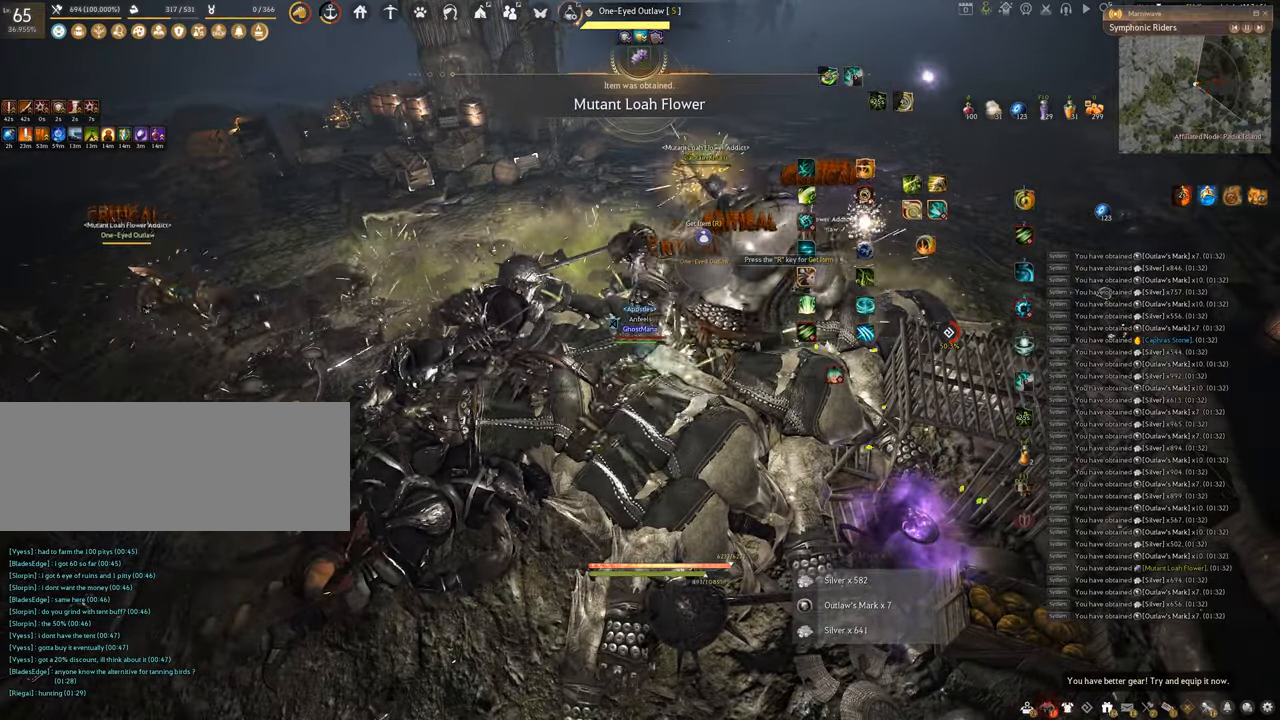
{"keys": ["q", "shift"], "mouse": [], "events": []}
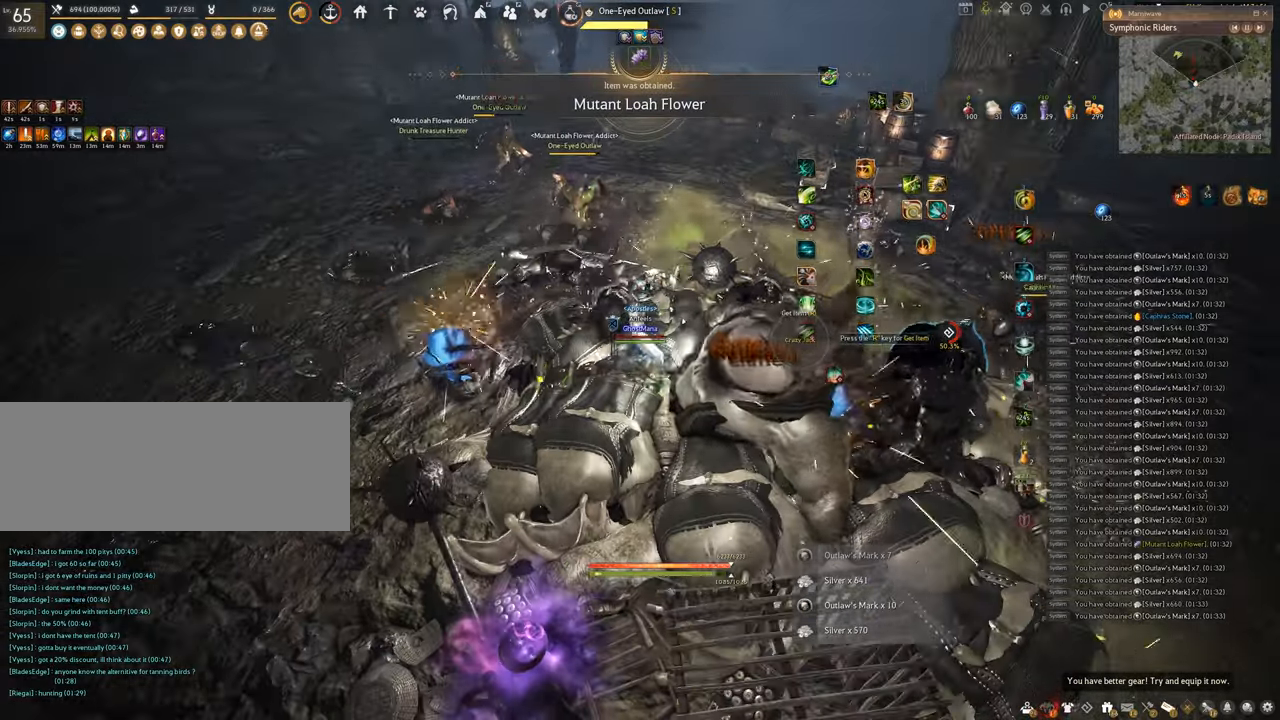
{"keys": ["q", "shift"], "mouse": [], "events": []}
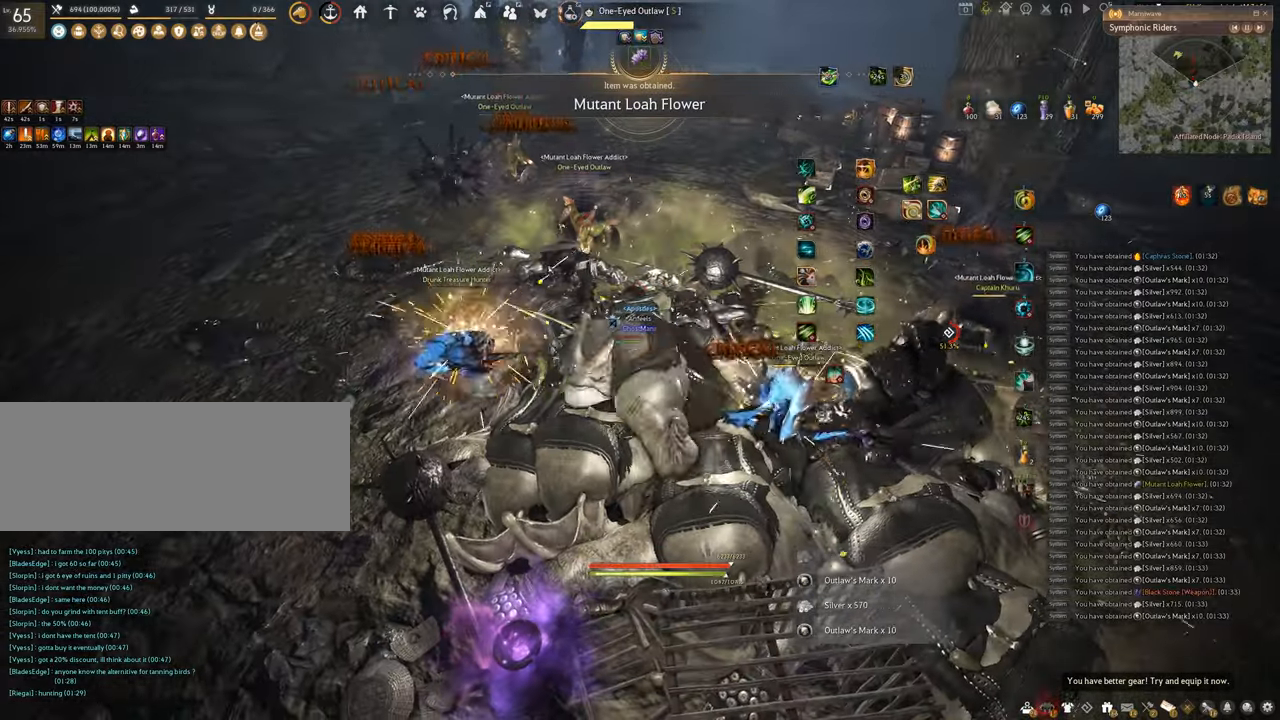
{"keys": ["q", "shift"], "mouse": [], "events": []}
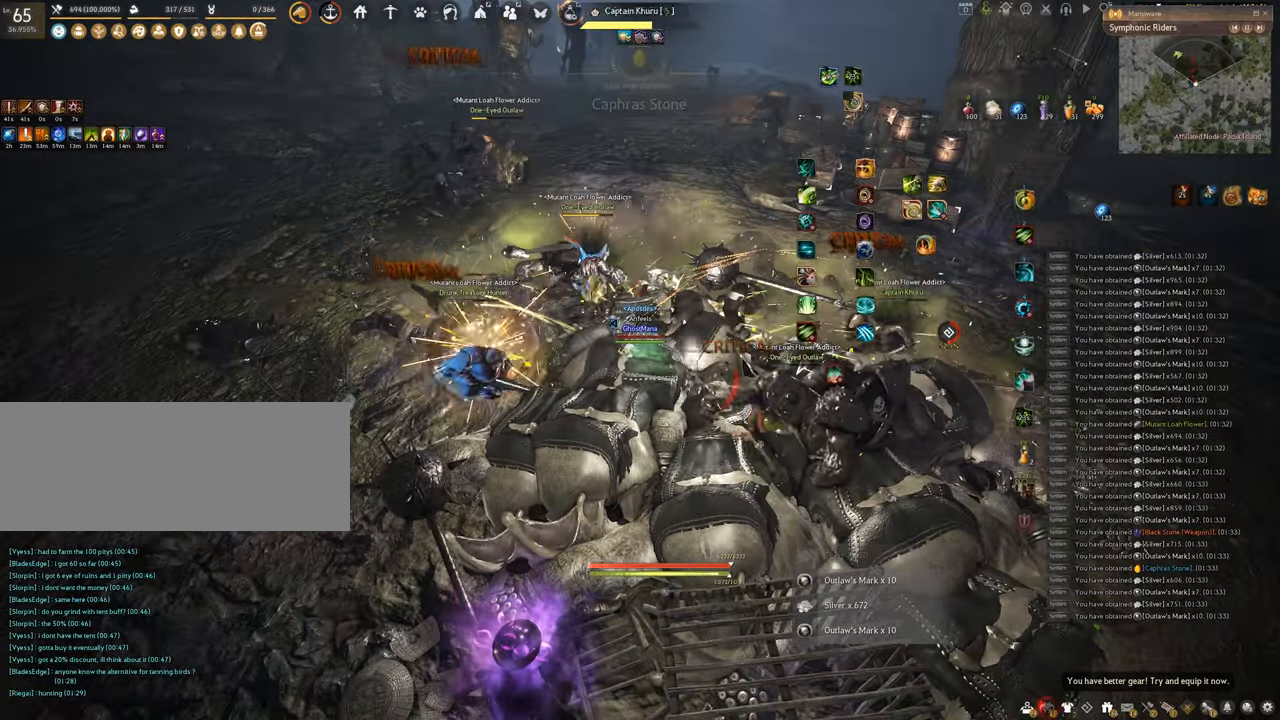
{"keys": ["q", "shift"], "mouse": [], "events": []}
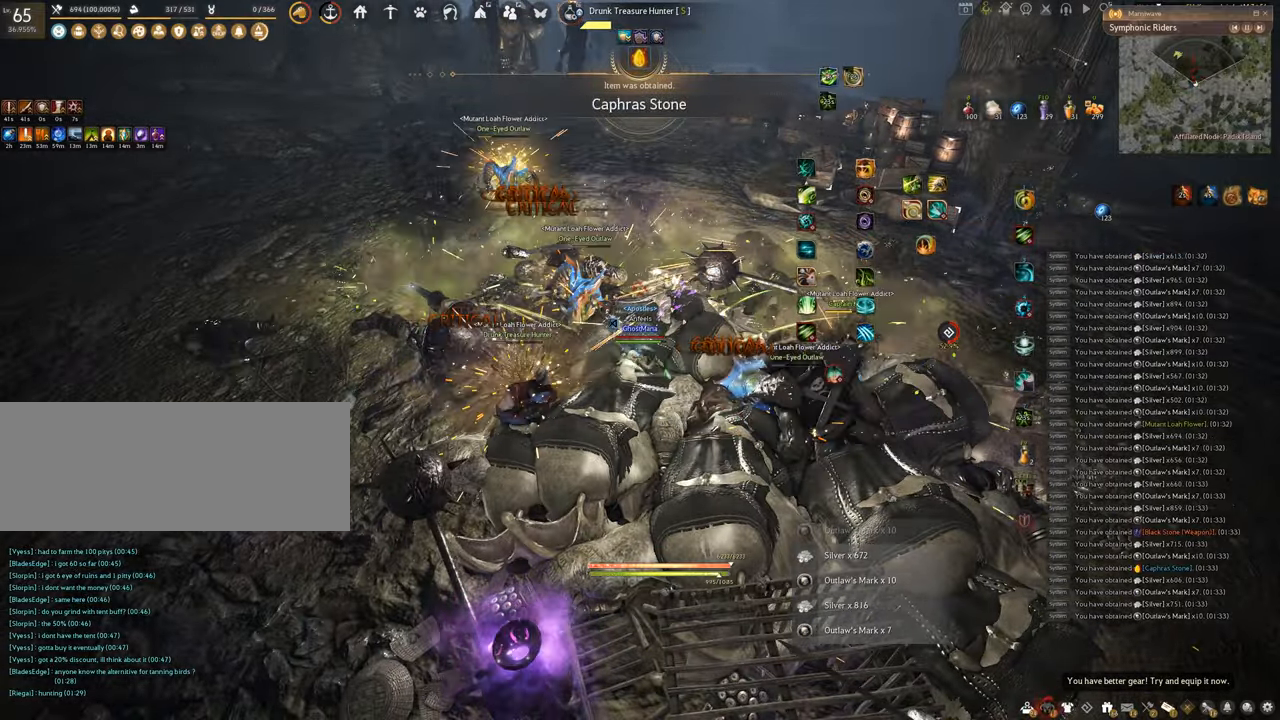
{"keys": ["q", "shift"], "mouse": [], "events": []}
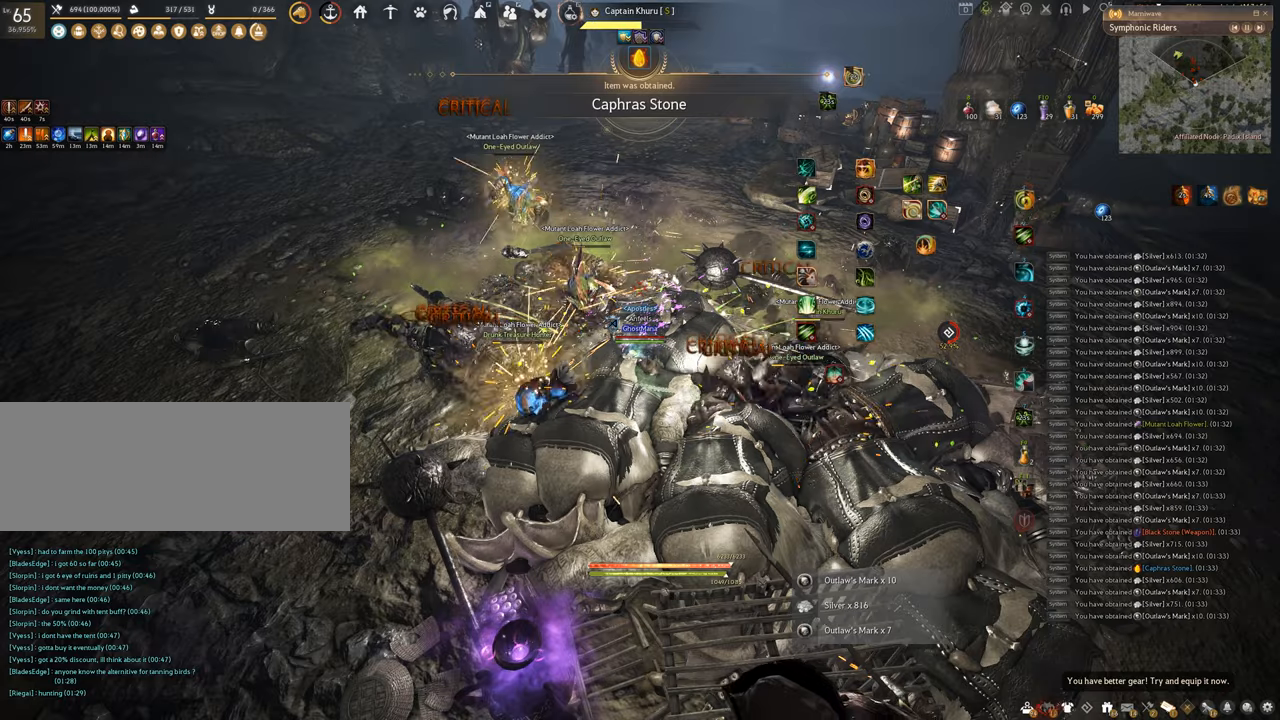
{"keys": ["q", "shift"], "mouse": [], "events": []}
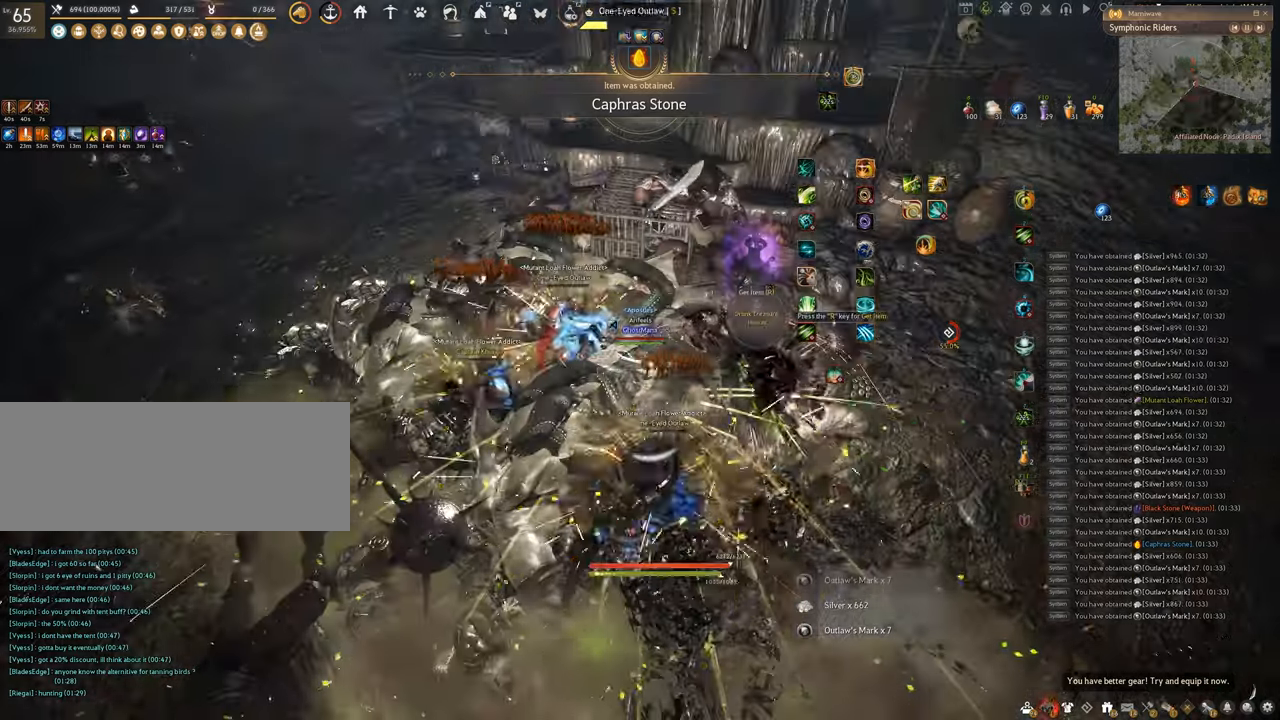
{"keys": ["q", "shift"], "mouse": [], "events": []}
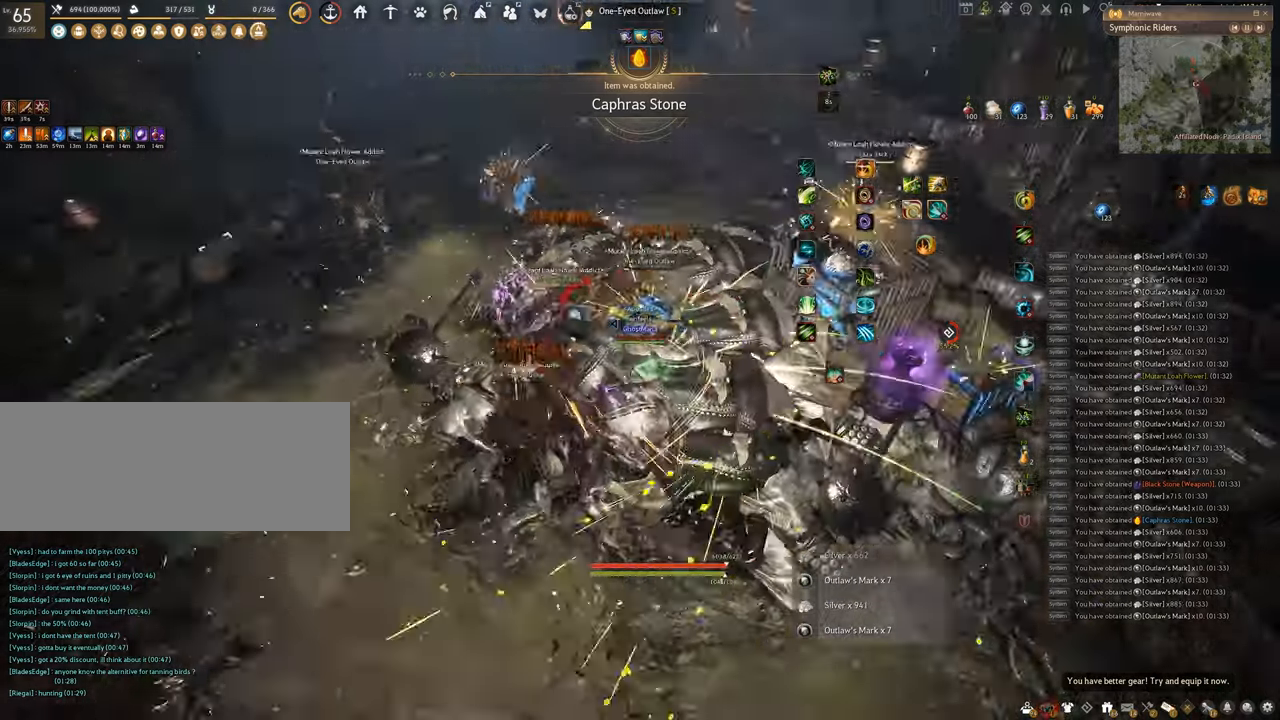
{"keys": ["q", "shift"], "mouse": [], "events": []}
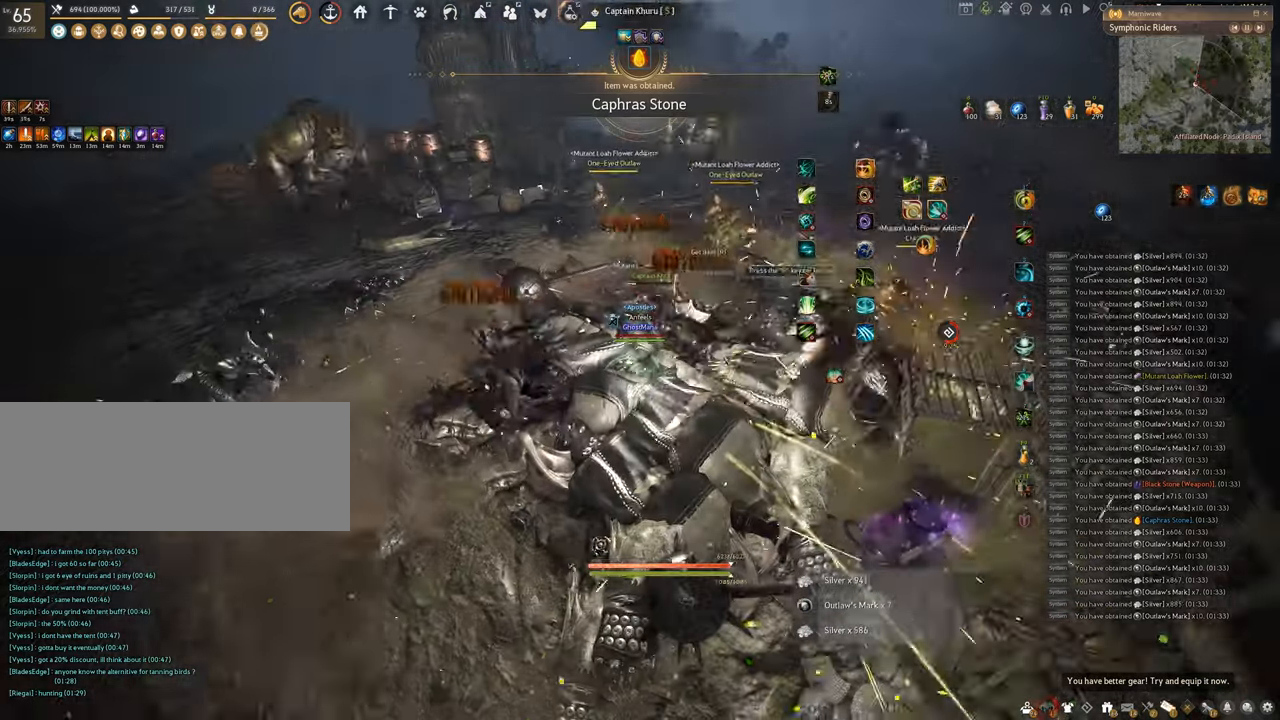
{"keys": ["q", "shift"], "mouse": [], "events": []}
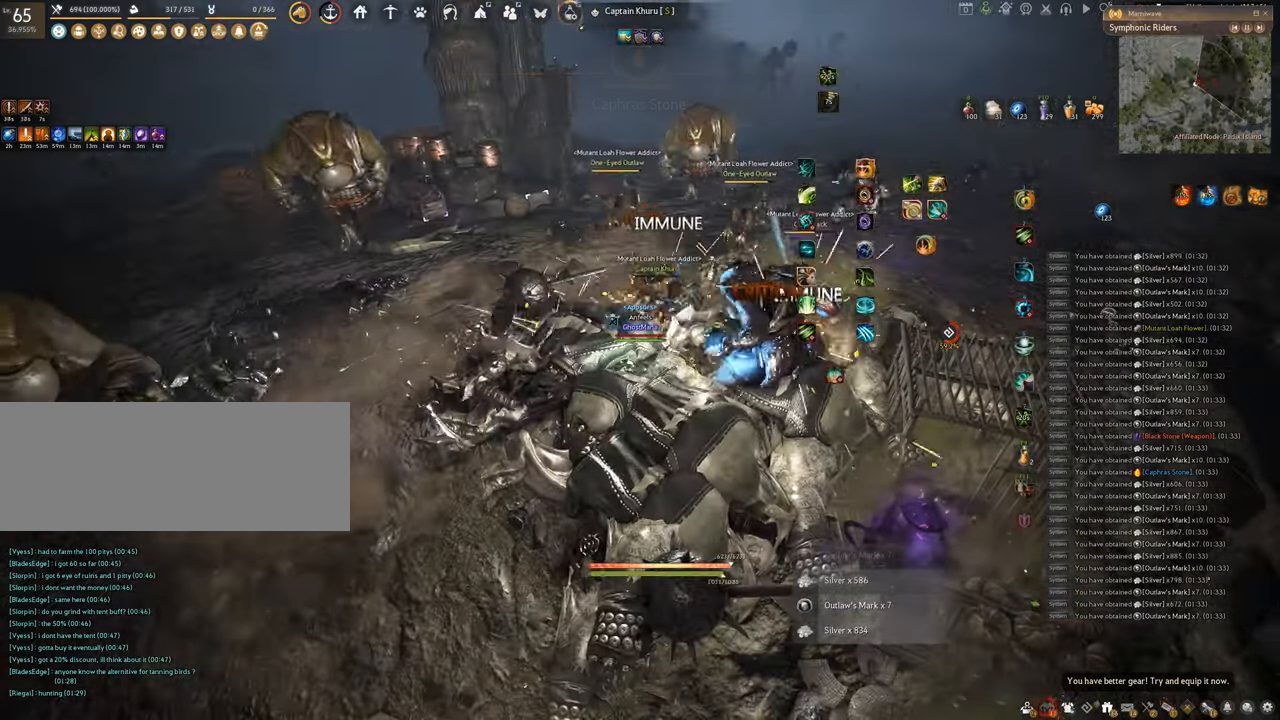
{"keys": ["q", "shift"], "mouse": [], "events": []}
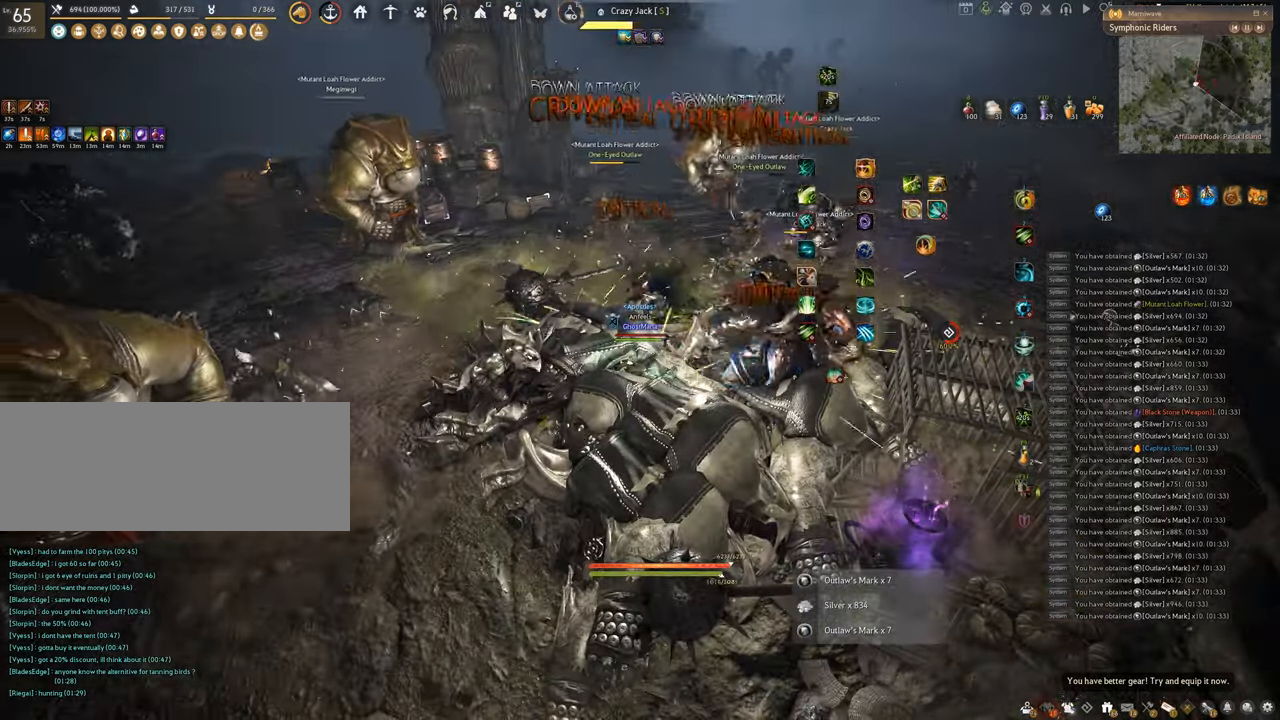
{"keys": ["q", "shift"], "mouse": [], "events": []}
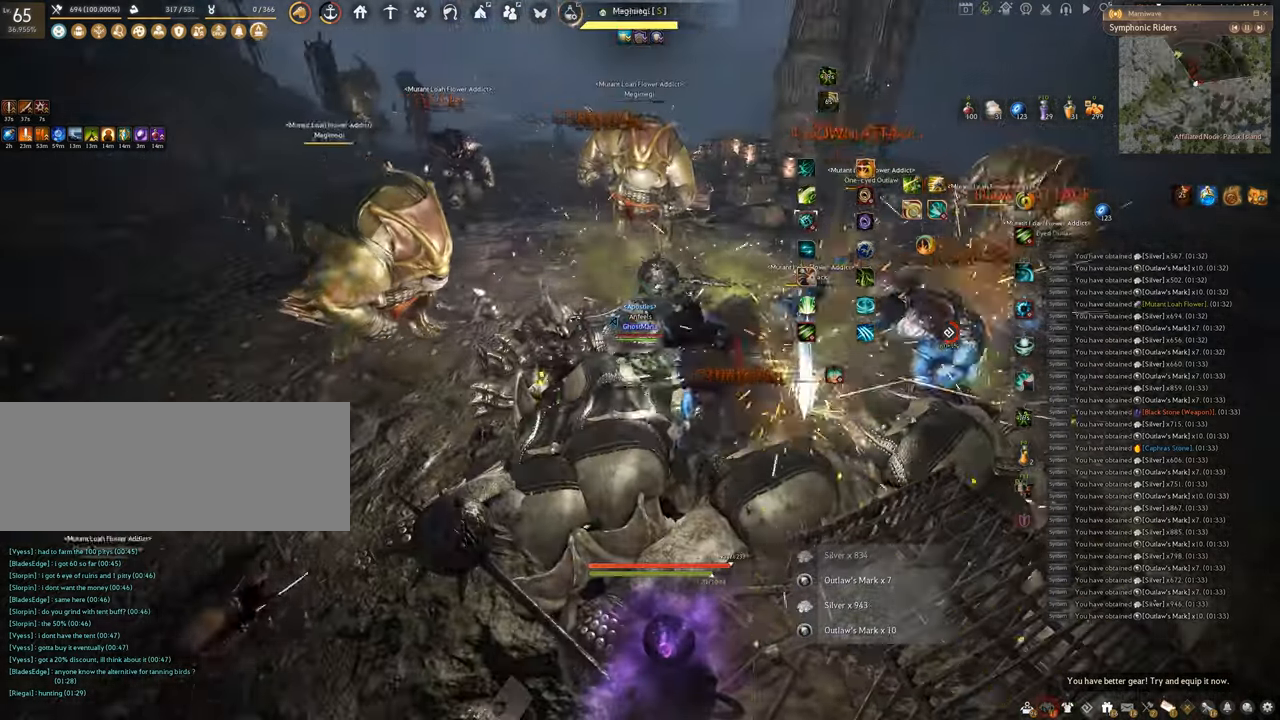
{"keys": ["q", "shift"], "mouse": [], "events": []}
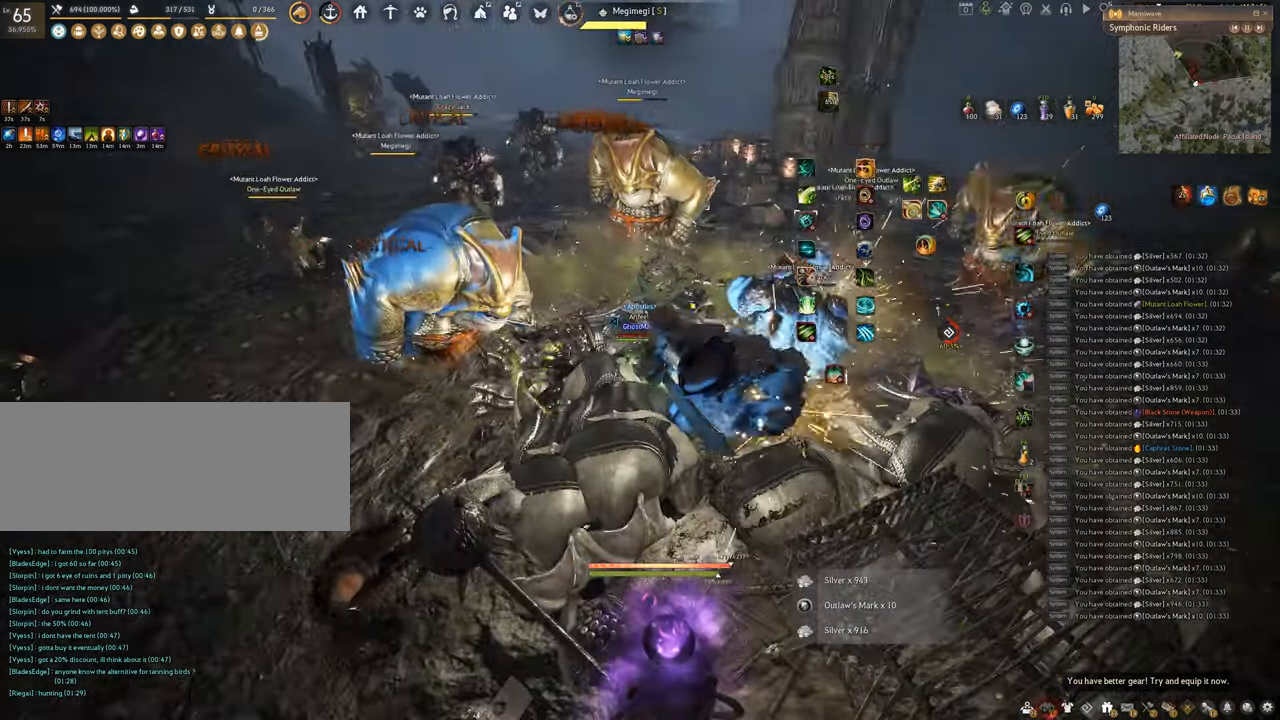
{"keys": ["q", "shift"], "mouse": [], "events": []}
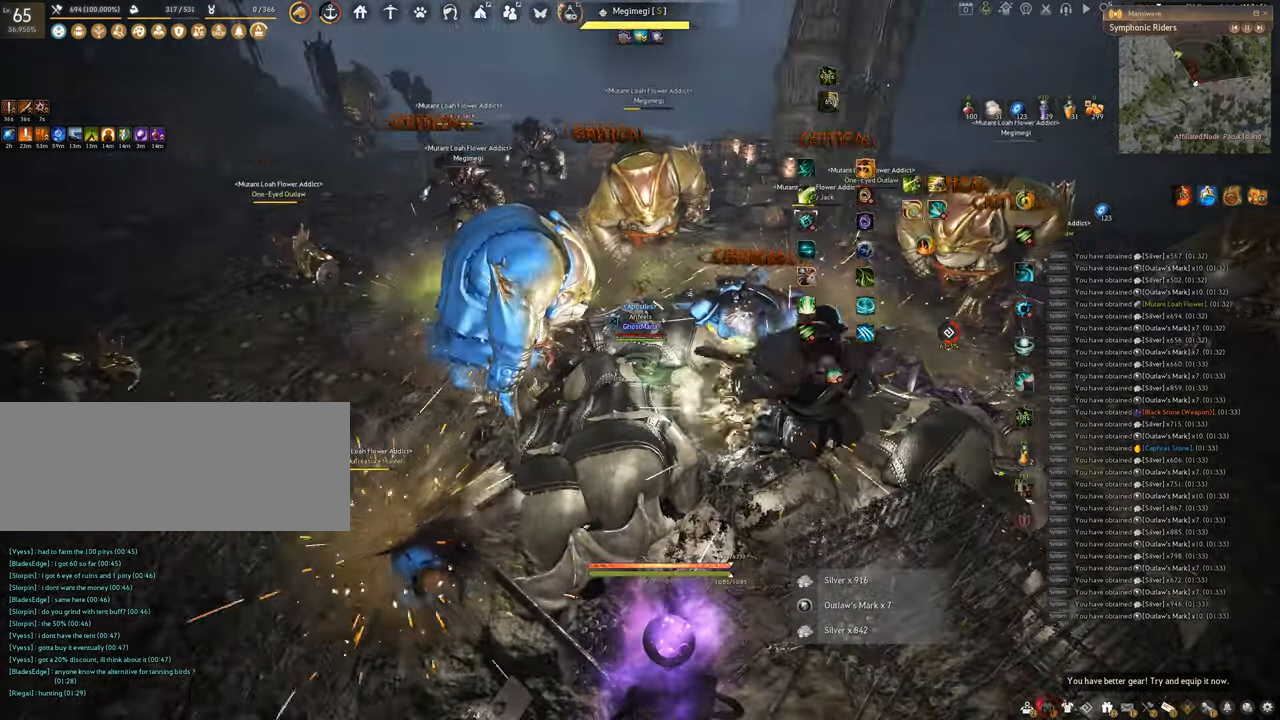
{"keys": ["q", "shift"], "mouse": [], "events": []}
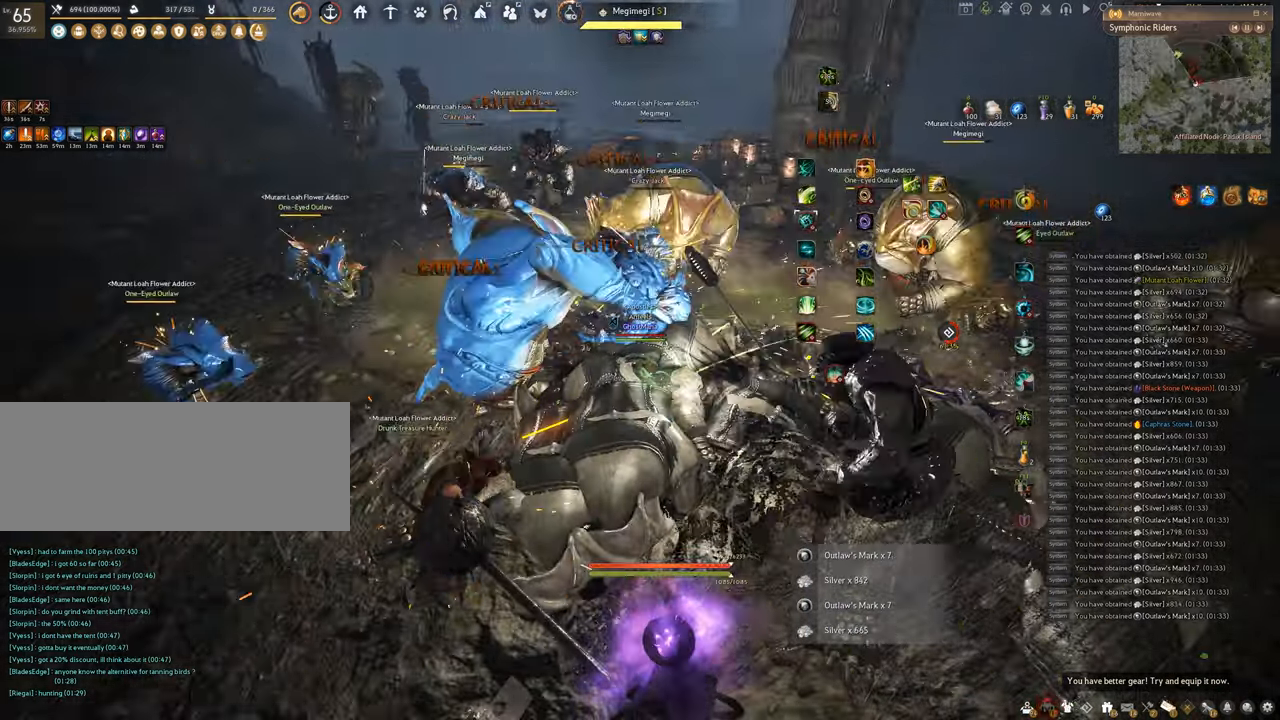
{"keys": ["q", "shift"], "mouse": [], "events": []}
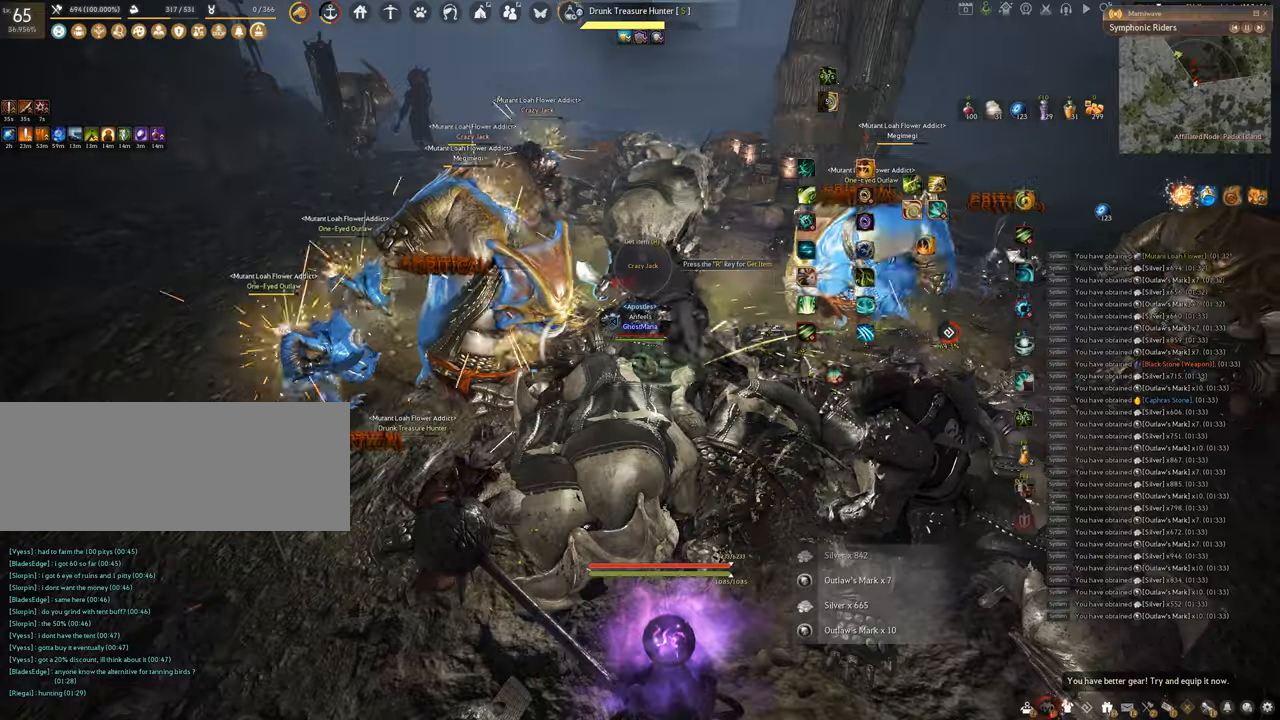
{"keys": ["q", "shift"], "mouse": [], "events": []}
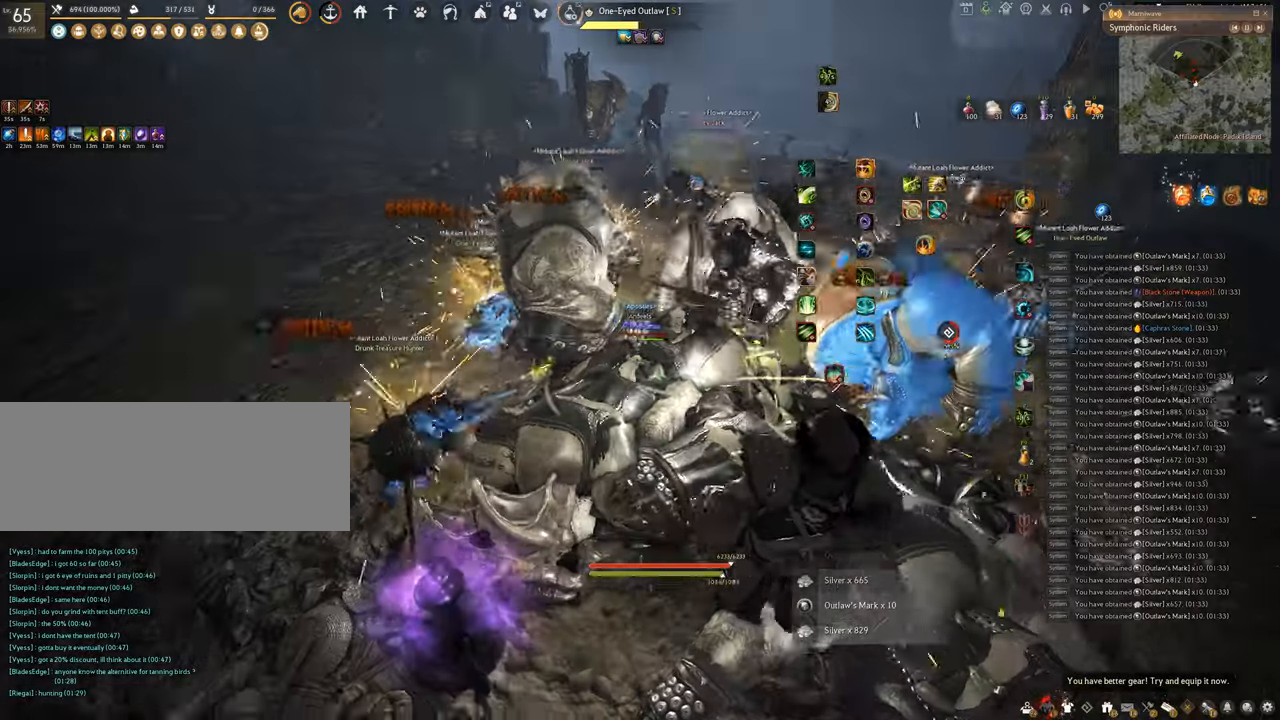
{"keys": ["q", "shift"], "mouse": [], "events": []}
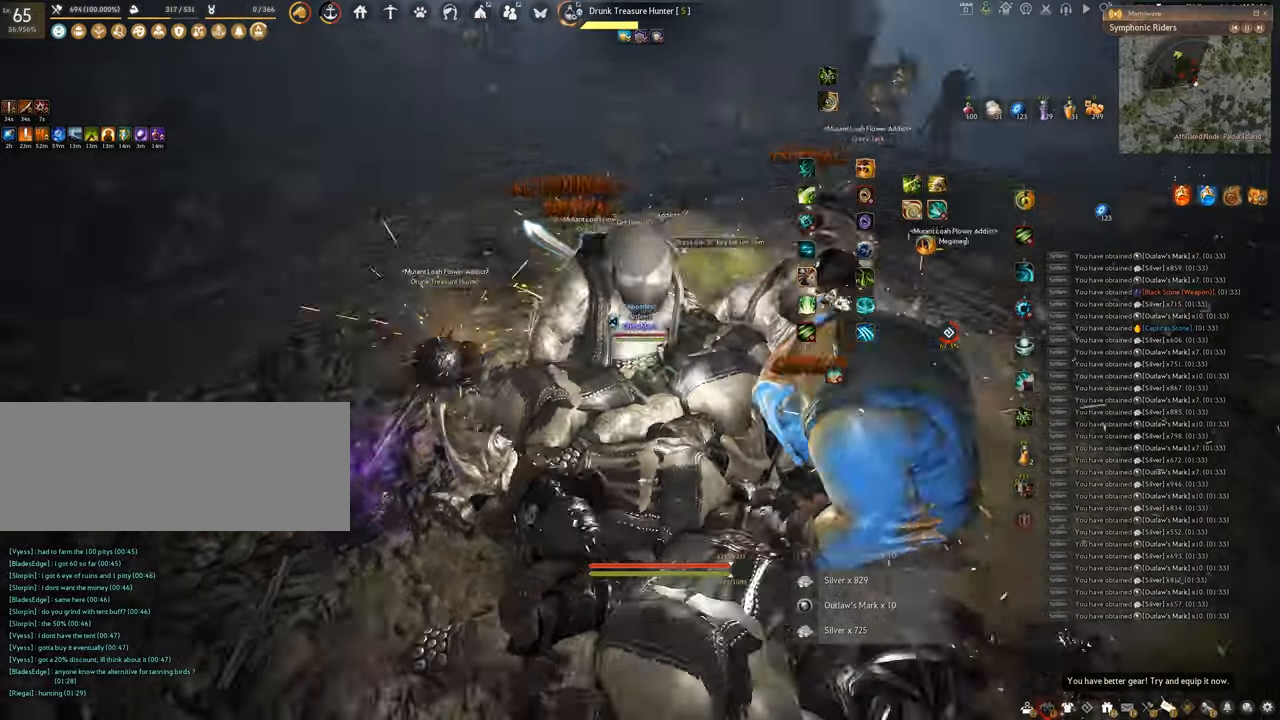
{"keys": ["q", "shift"], "mouse": [], "events": []}